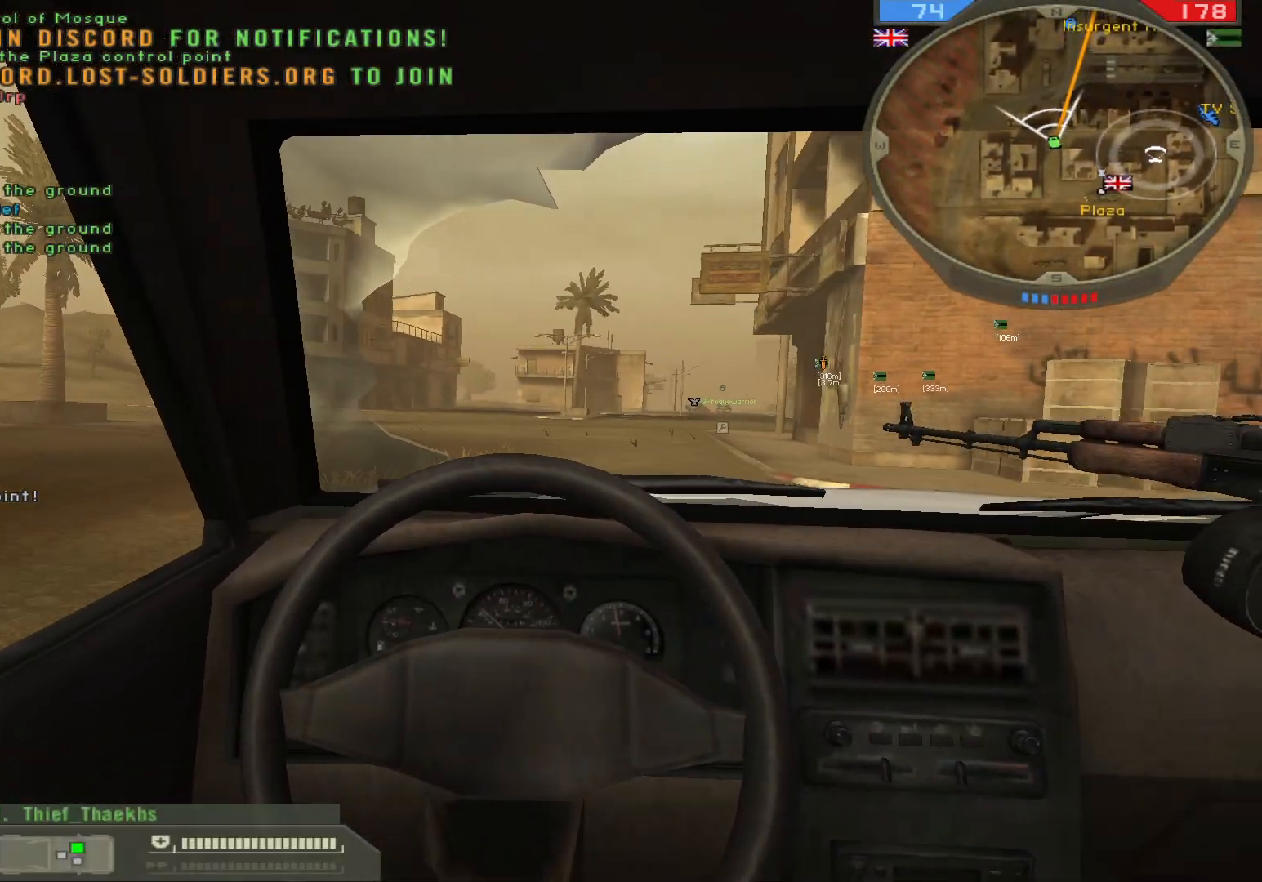
Gameplay with keyboard and mouse; each line is a JSON object with the keys and mouse buttons held at the frame after it. "events" lists presses ("down") and releases ("up") of "1", "2", "3", "4", "5", "a", "alt", "b", "c", "ctrl", "d", "e", "f", "g", "q", "r", "s", "shift", "space", "t", "tab", "v", "w", "x", "z", "mouse_left", "mouse_wheel", "mouse_right", "mouse_mb4" and "mouse_mb5" between this image and that frame as [ms after this image, input, new state], when the widget could be followed in between. "mouse_left", "mouse_wheel", "mouse_right", "mouse_mb4", "mouse_mb5" = the "left", "wheel", "right", "mb4", "mb5" buttons of the "mouse" list. No other keys are recorded. "wheel" means that the mouse wheel is clicked or scrolled. Not read: mouse_move.
{"keys": ["d", "w"], "mouse": [], "events": [[33, "c", "down"], [150, "c", "up"], [433, "d", "down"]]}
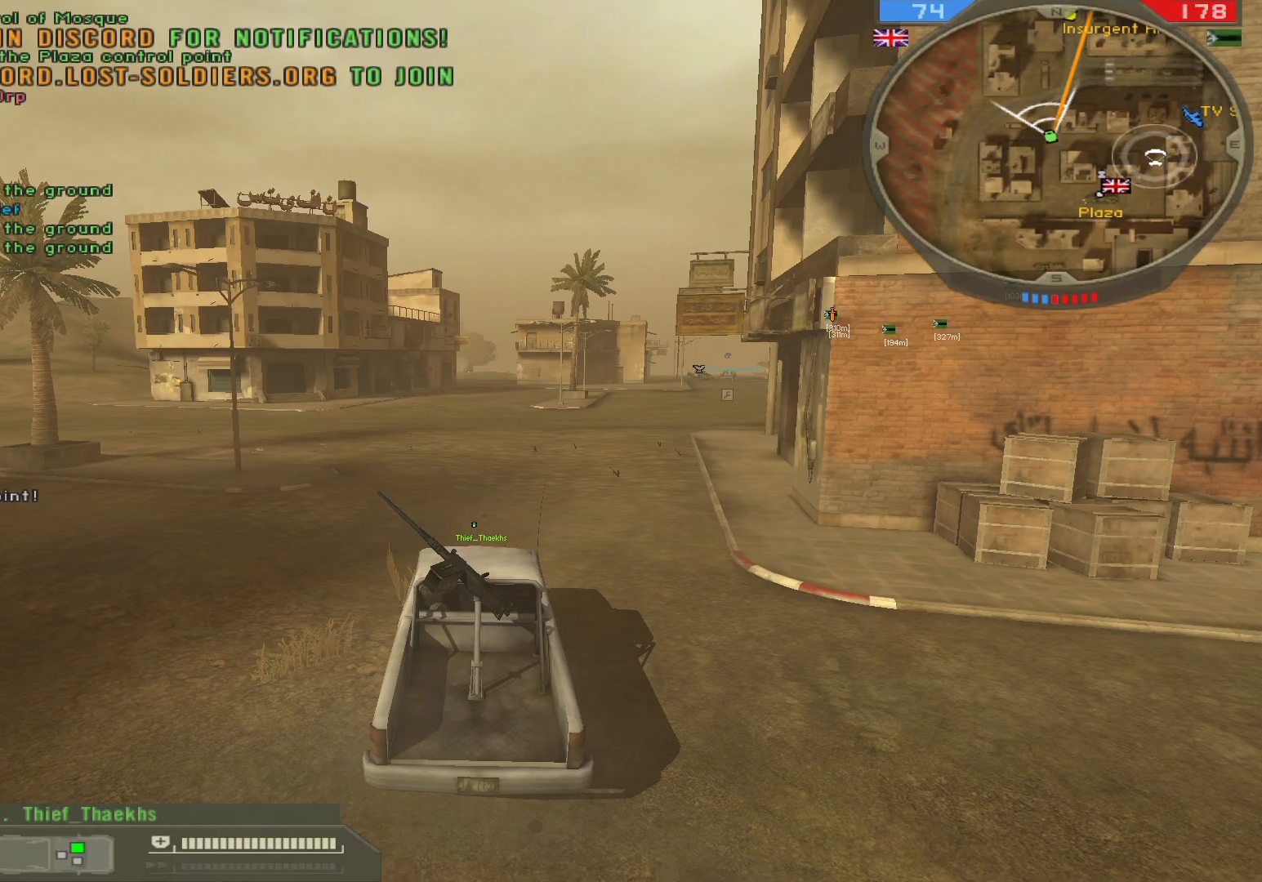
{"keys": ["w"], "mouse": [], "events": [[250, "d", "up"]]}
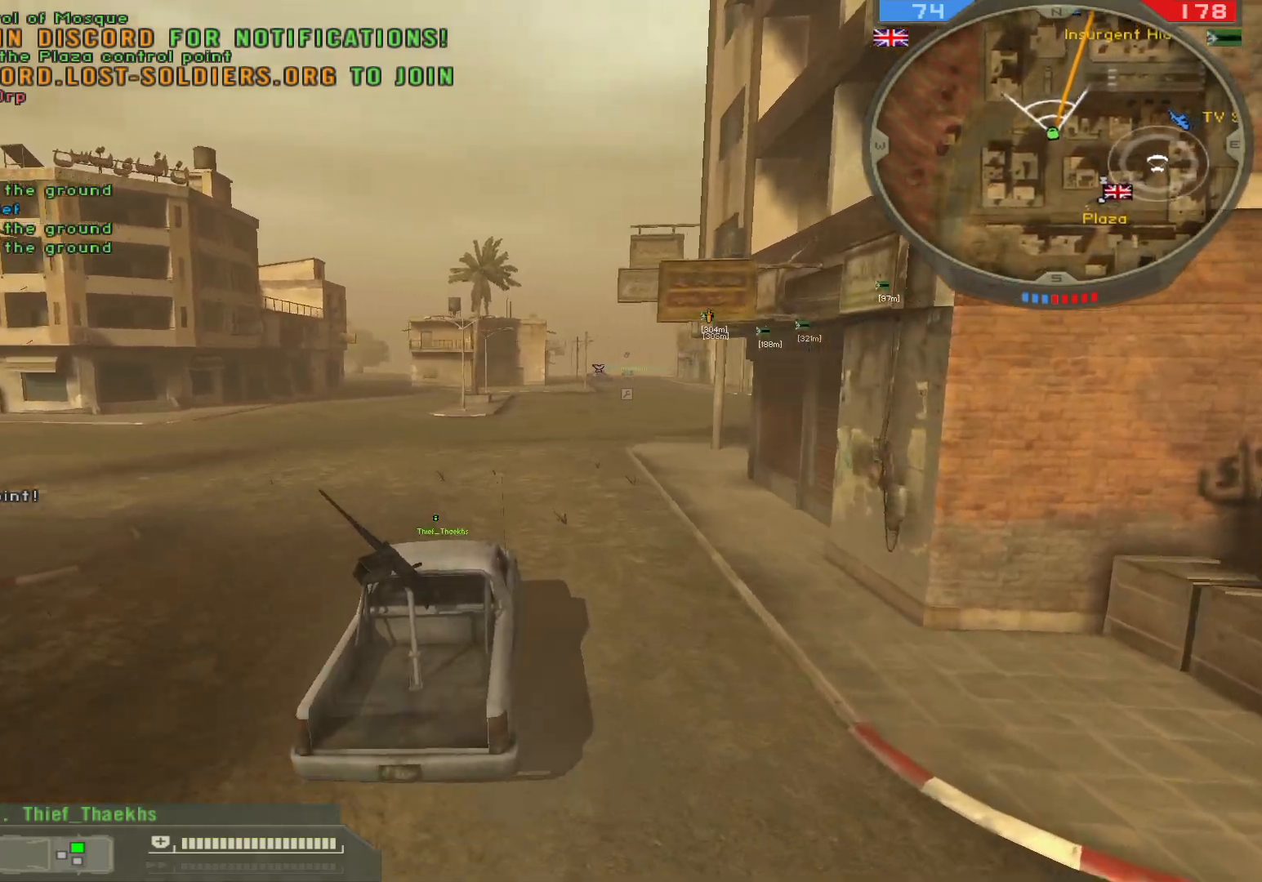
{"keys": ["w"], "mouse": [], "events": []}
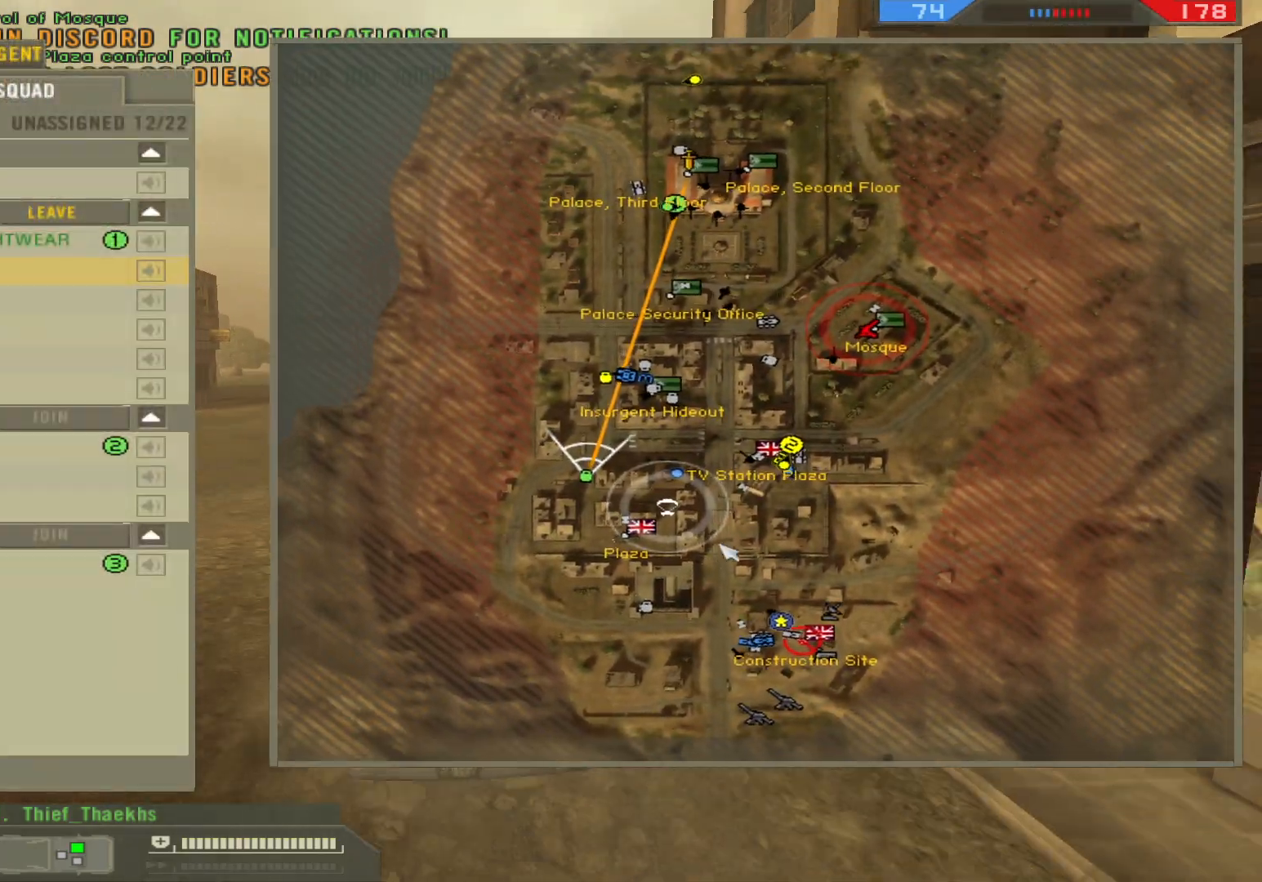
{"keys": ["w"], "mouse": [], "events": []}
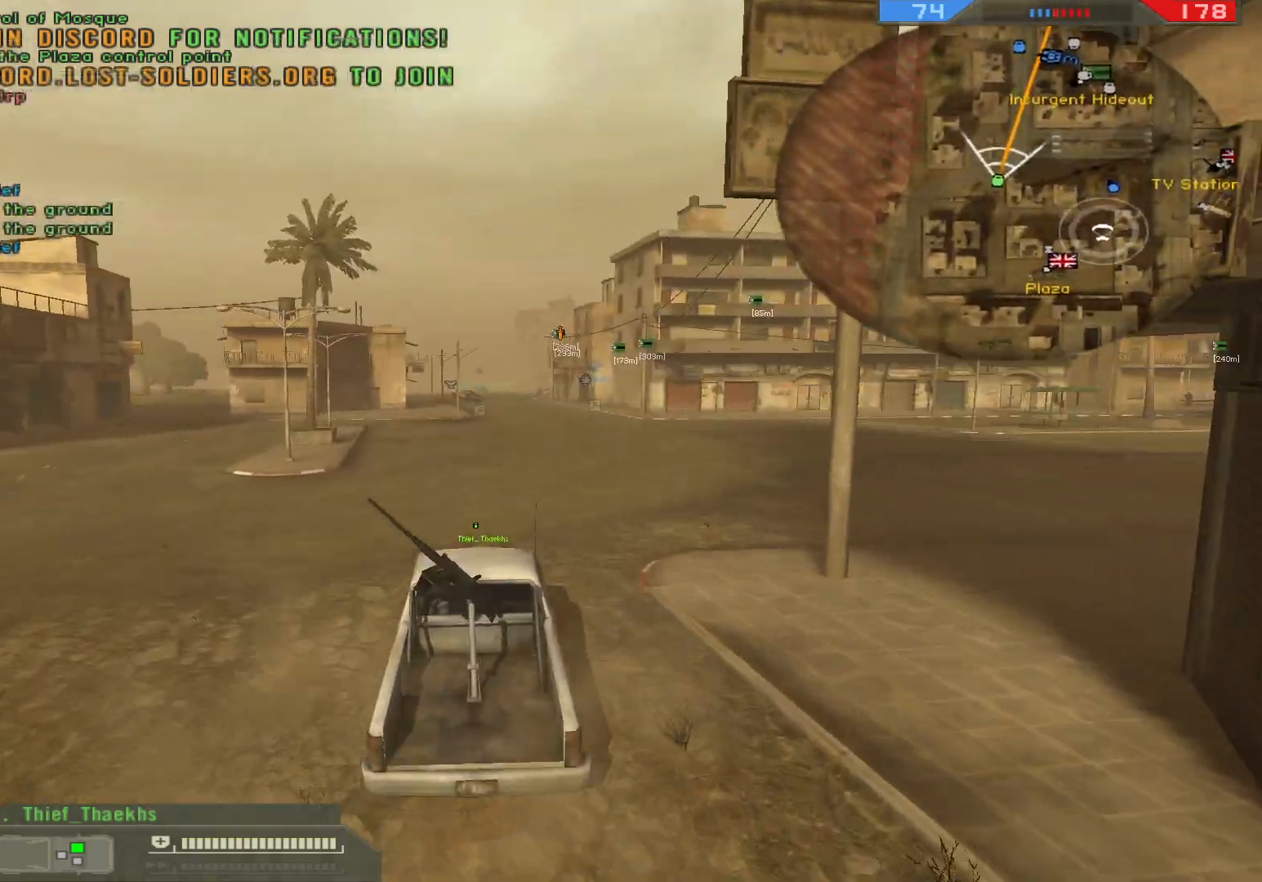
{"keys": ["w"], "mouse": [], "events": [[217, "d", "down"], [417, "d", "up"]]}
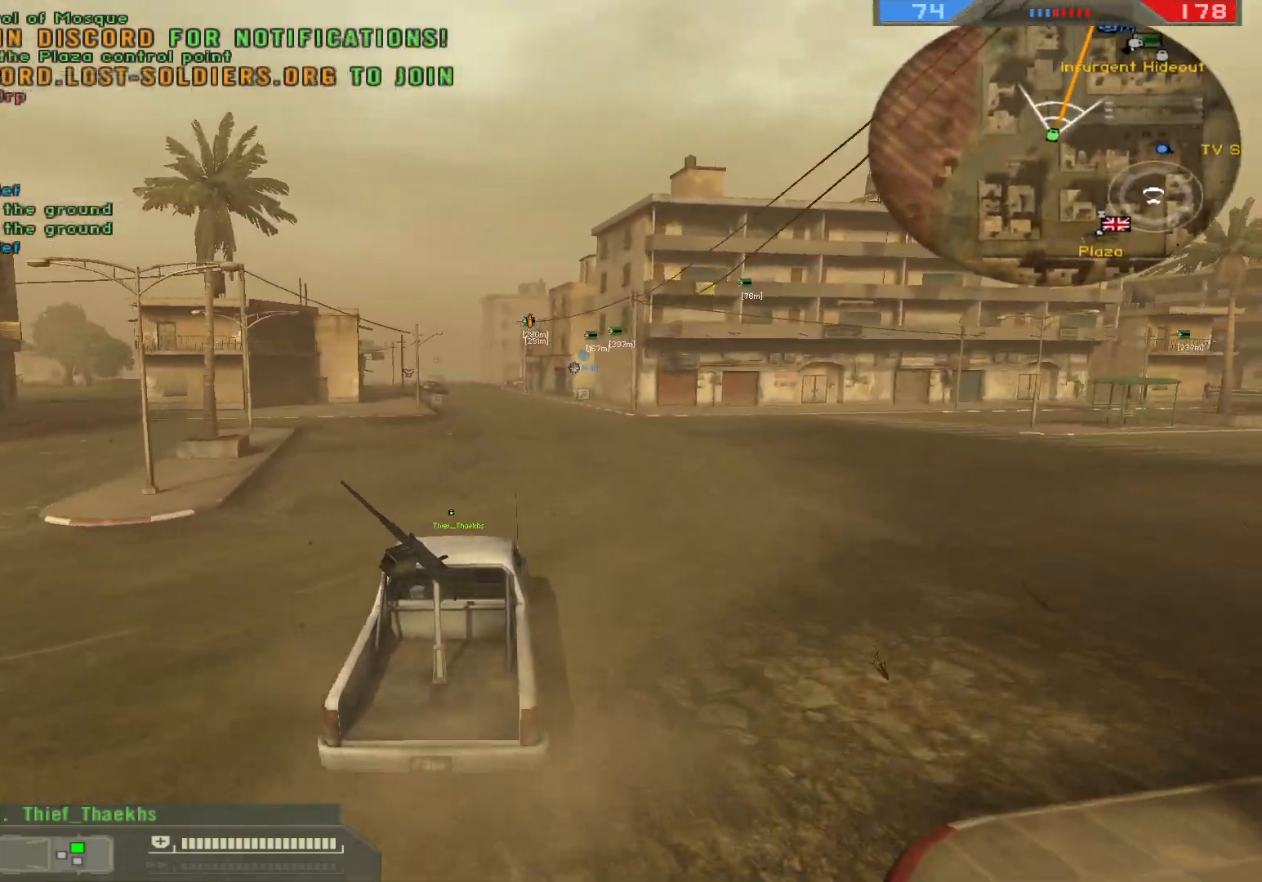
{"keys": ["w"], "mouse": [], "events": []}
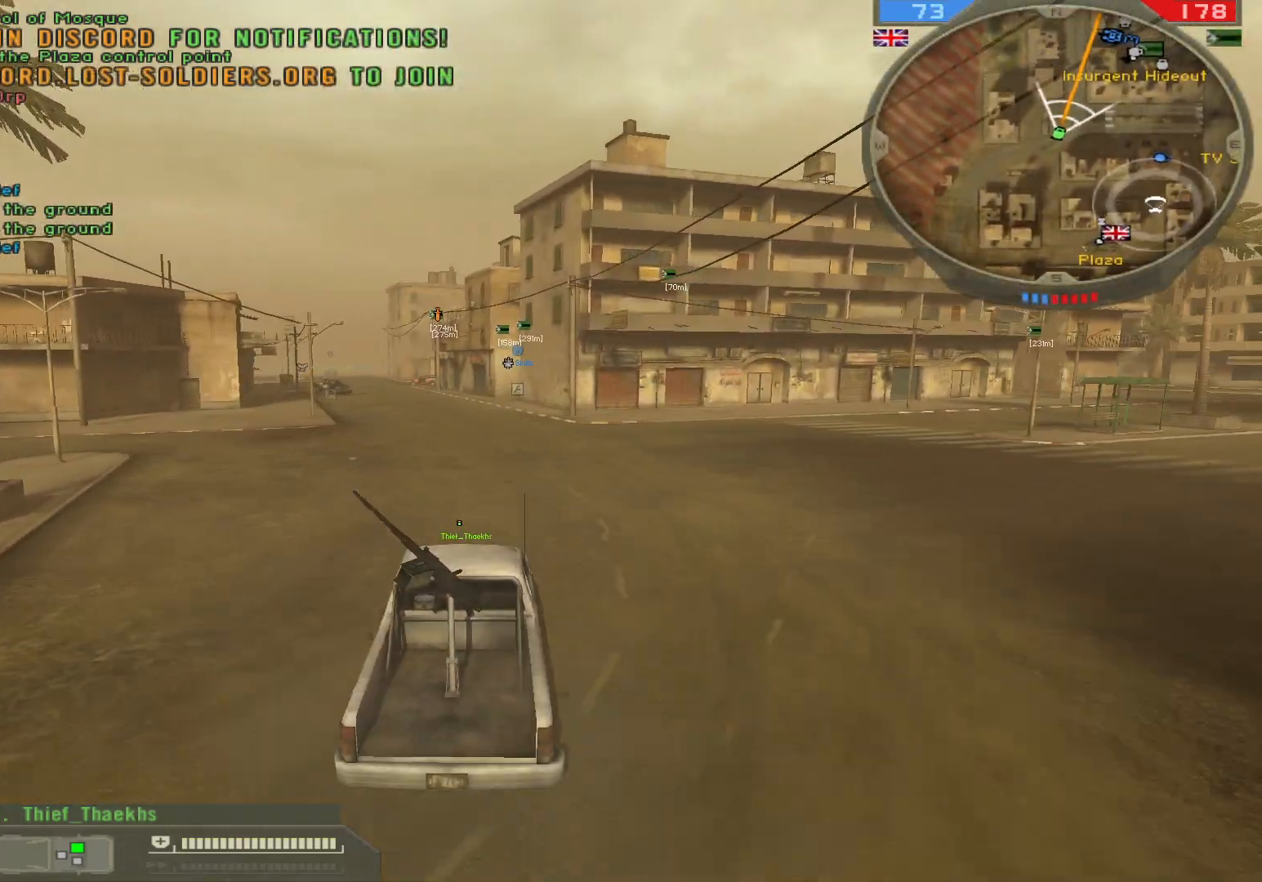
{"keys": ["w"], "mouse": [], "events": []}
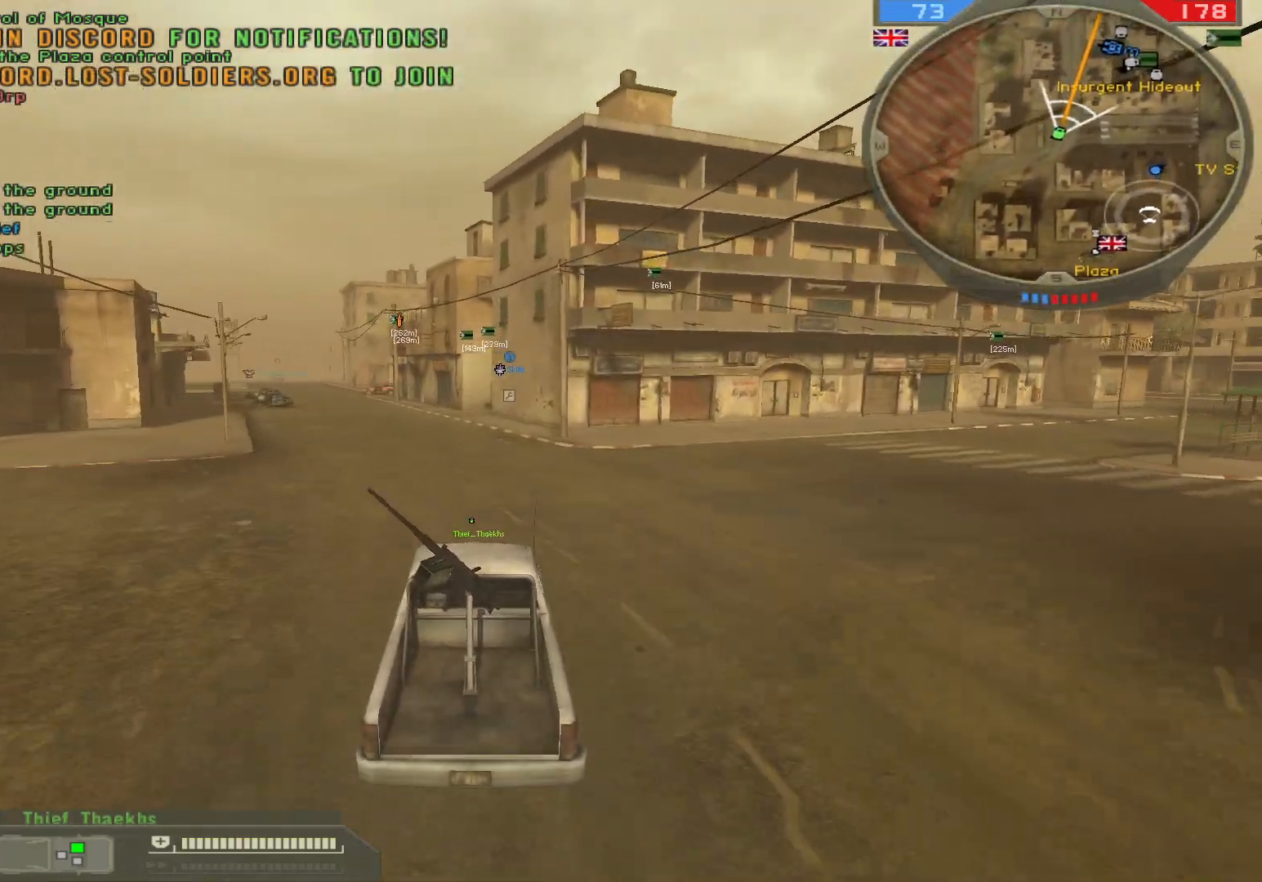
{"keys": ["w"], "mouse": [], "events": []}
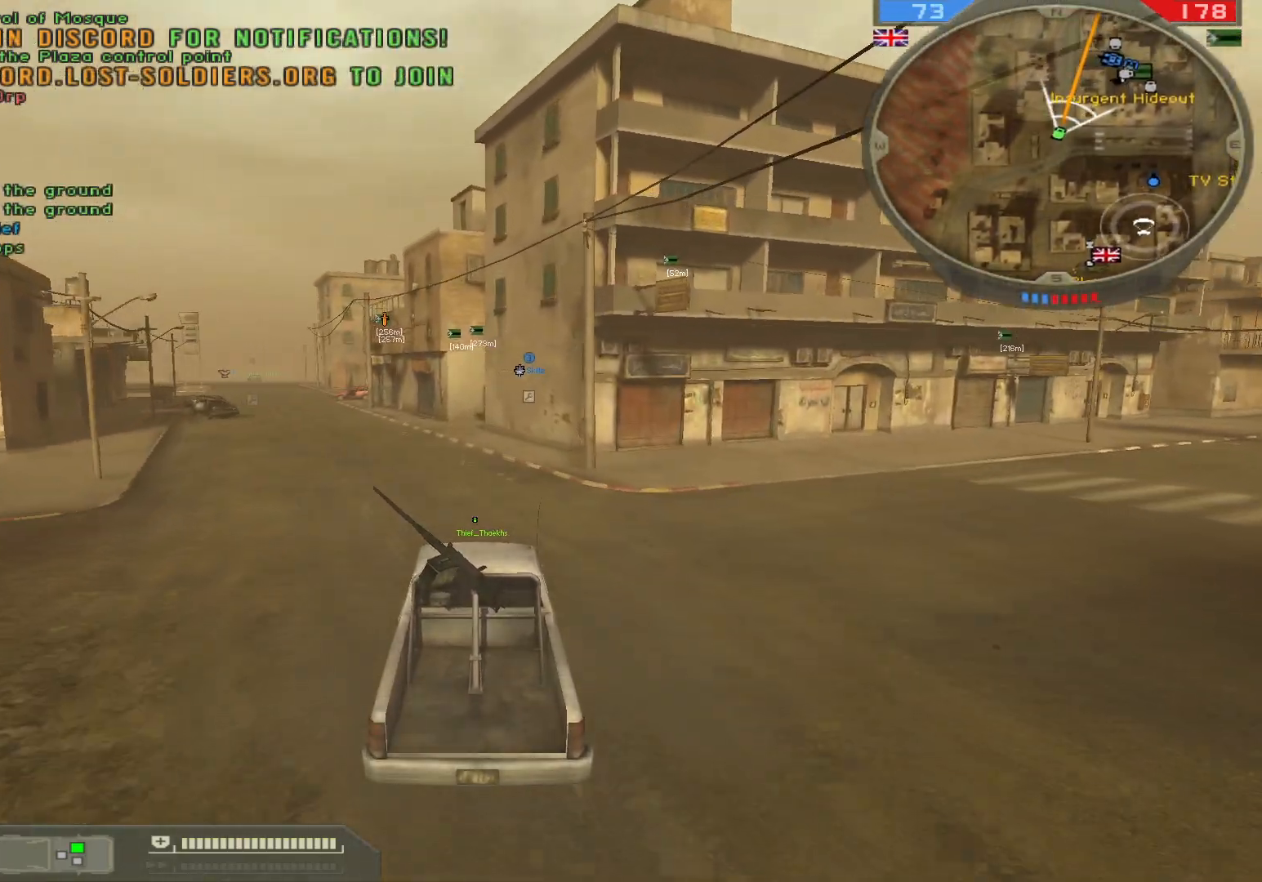
{"keys": ["w"], "mouse": [], "events": [[50, "a", "down"], [233, "a", "up"]]}
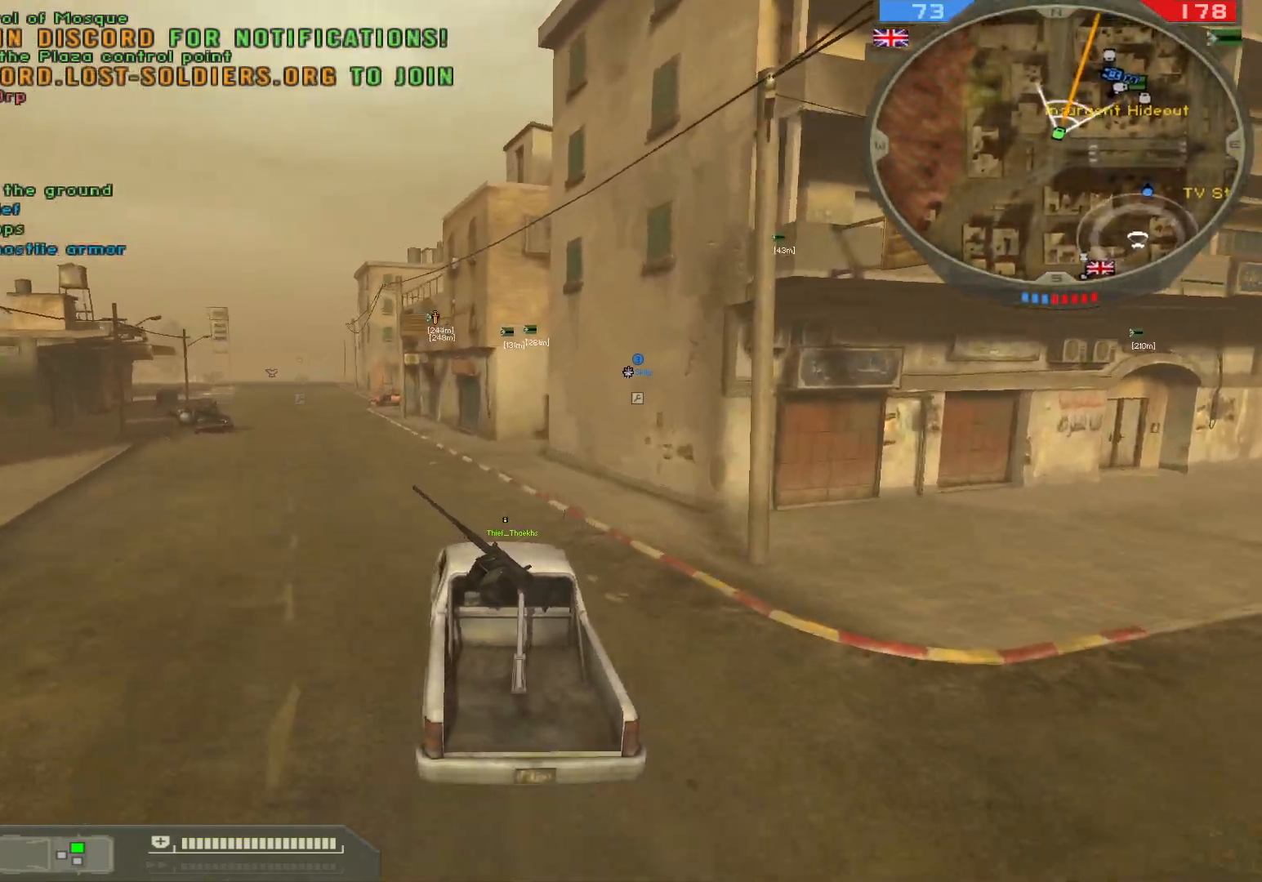
{"keys": [], "mouse": [], "events": [[67, "a", "down"], [283, "a", "up"], [433, "w", "up"]]}
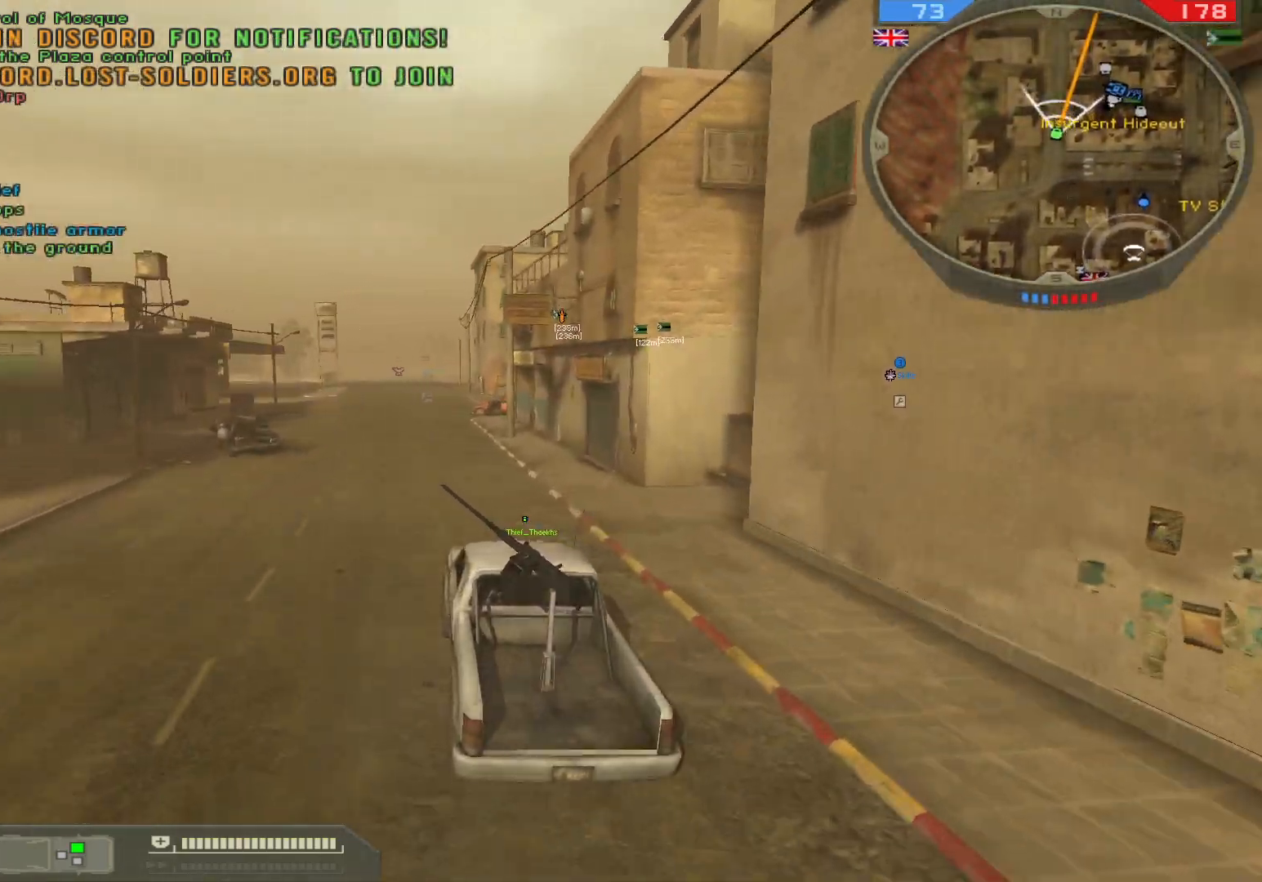
{"keys": [], "mouse": [], "events": [[33, "e", "down"], [133, "e", "up"]]}
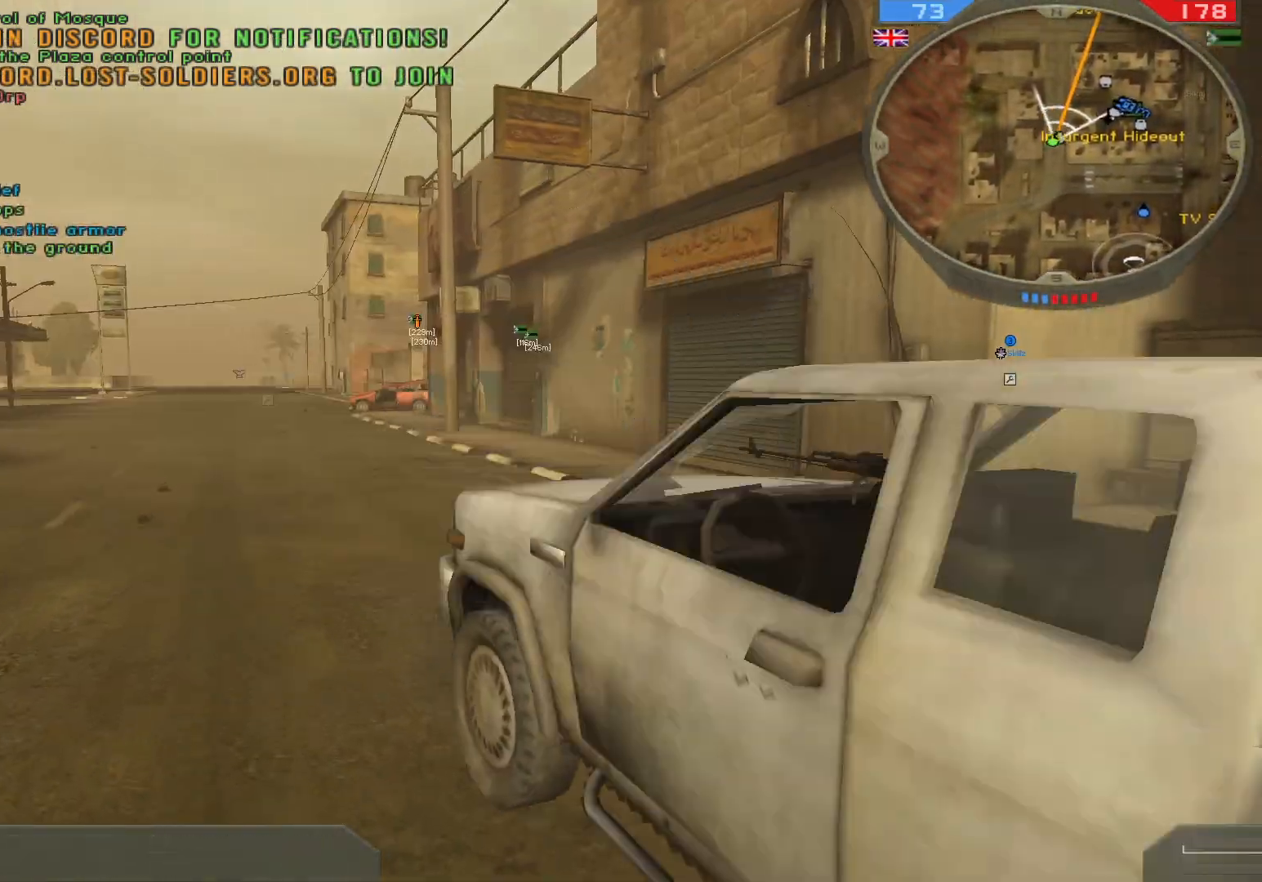
{"keys": ["a", "shift", "w"], "mouse": [], "events": [[233, "a", "down"], [233, "w", "down"], [467, "shift", "down"]]}
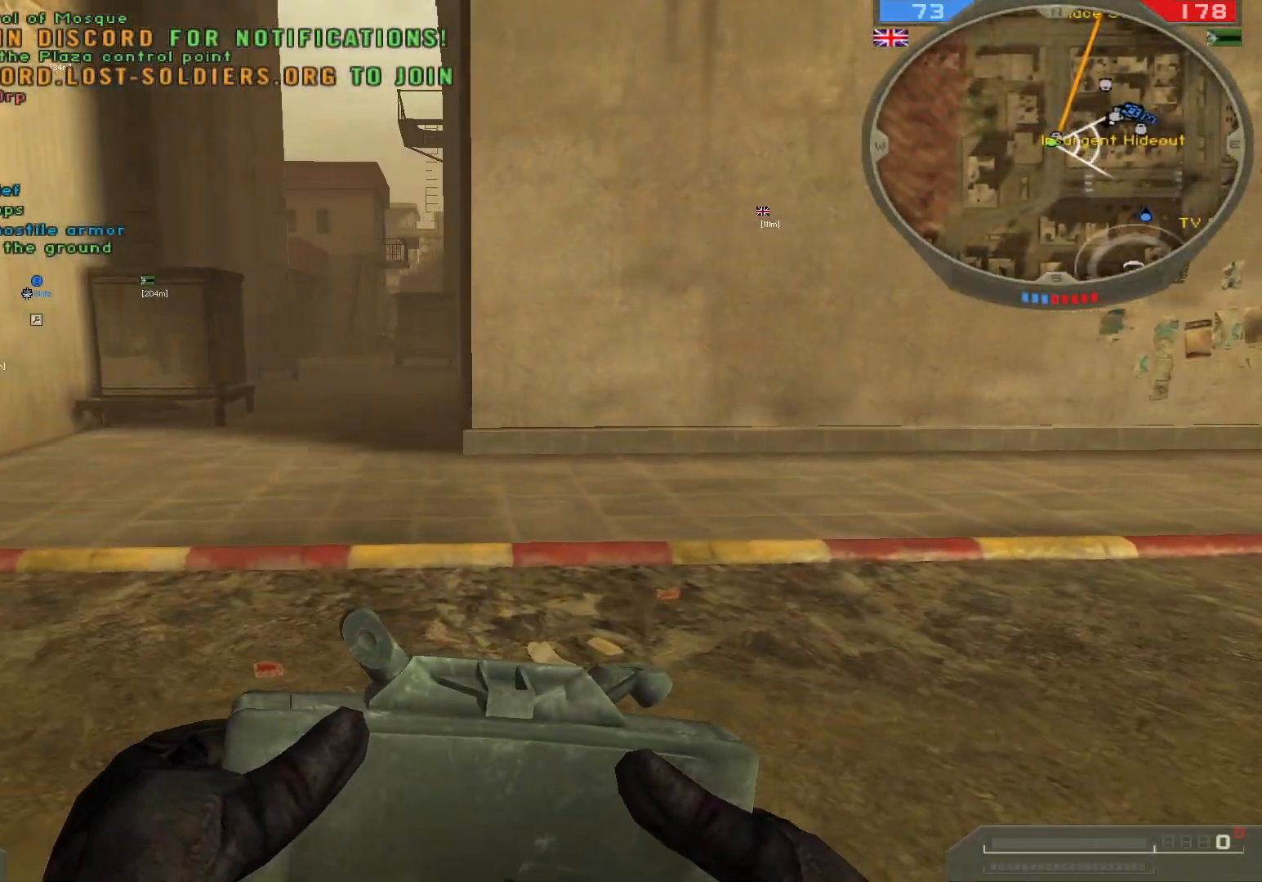
{"keys": ["shift", "w"], "mouse": [], "events": [[17, "a", "up"]]}
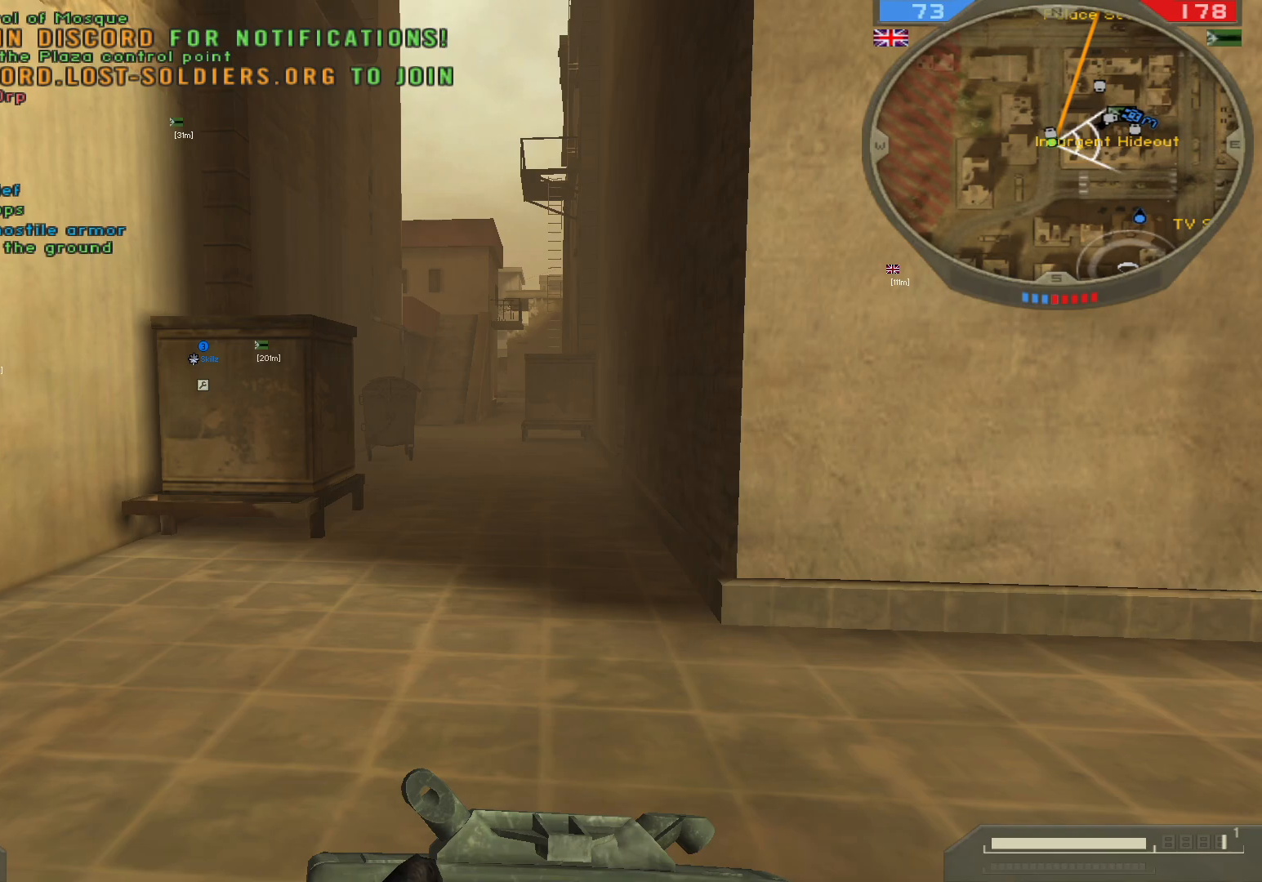
{"keys": ["shift", "w"], "mouse": [], "events": []}
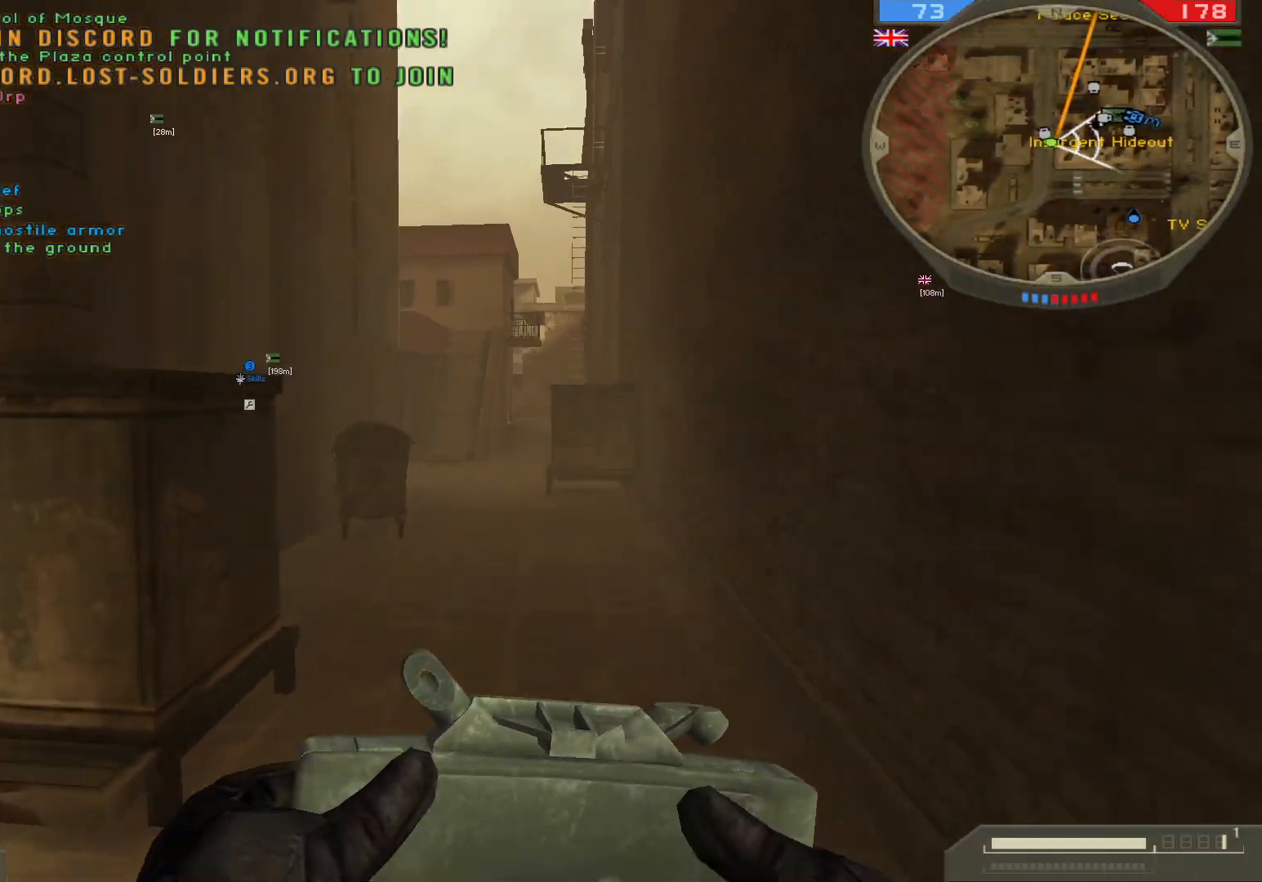
{"keys": ["shift", "w"], "mouse": [], "events": []}
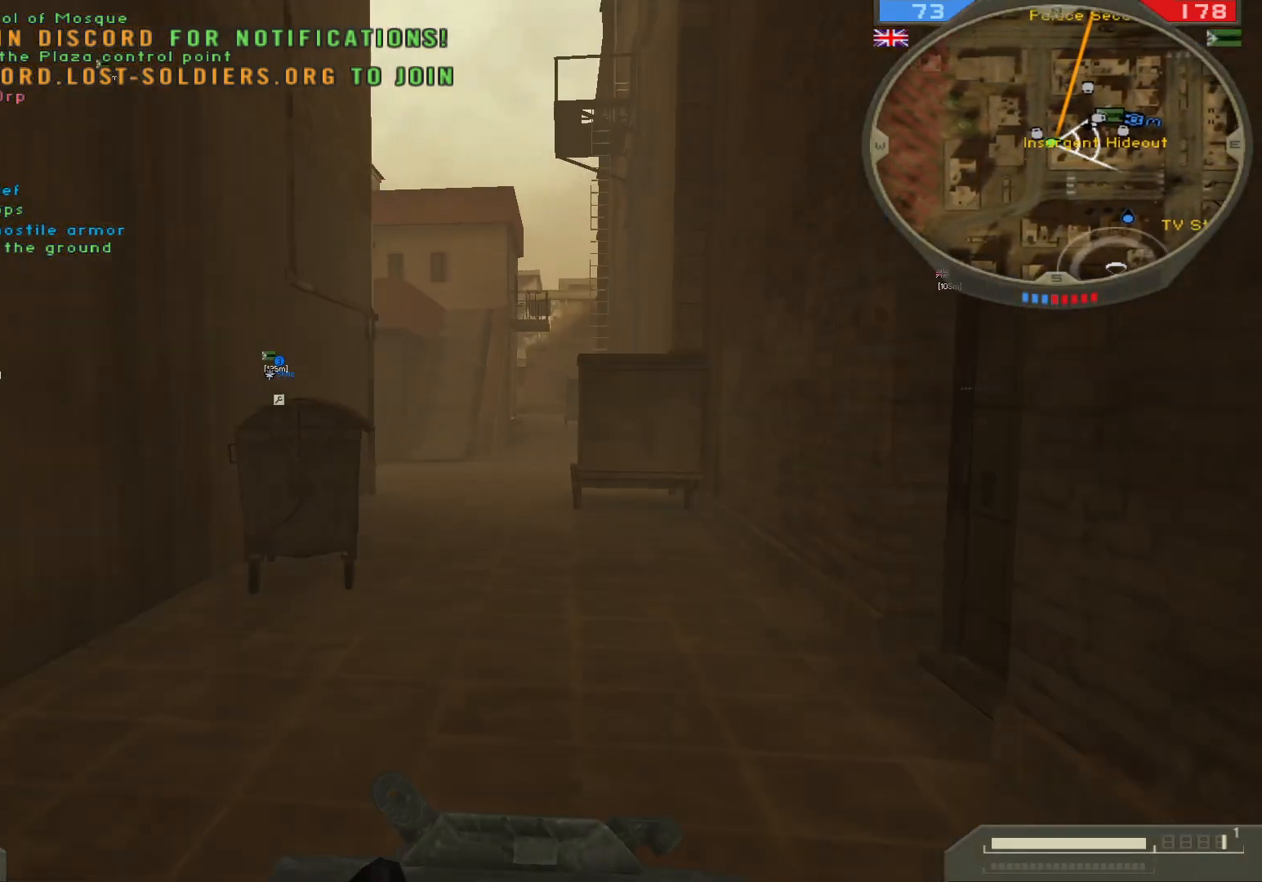
{"keys": ["shift", "w"], "mouse": [], "events": [[217, "shift", "up"], [233, "mouse_left", "down"], [383, "shift", "down"], [417, "mouse_left", "up"]]}
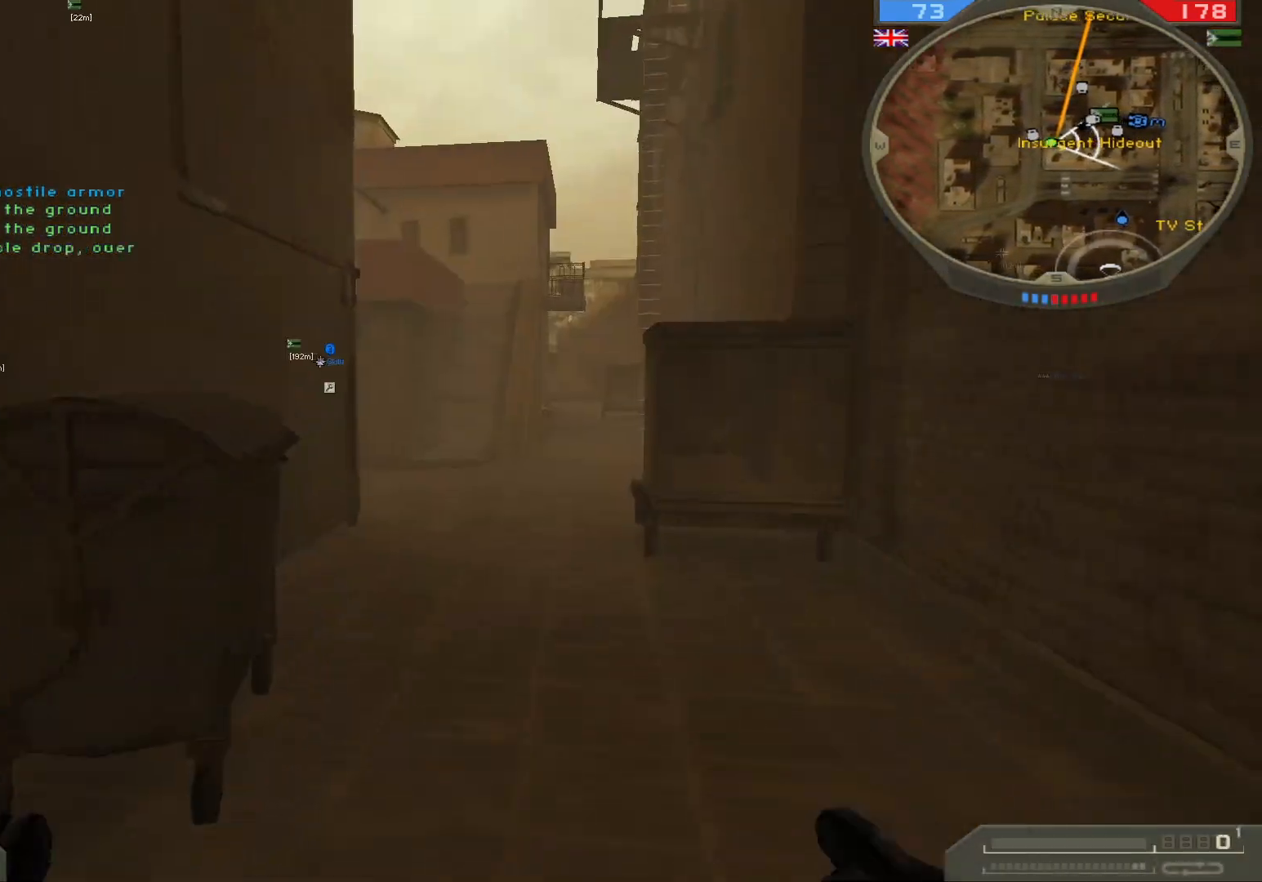
{"keys": ["shift", "w"], "mouse": [], "events": []}
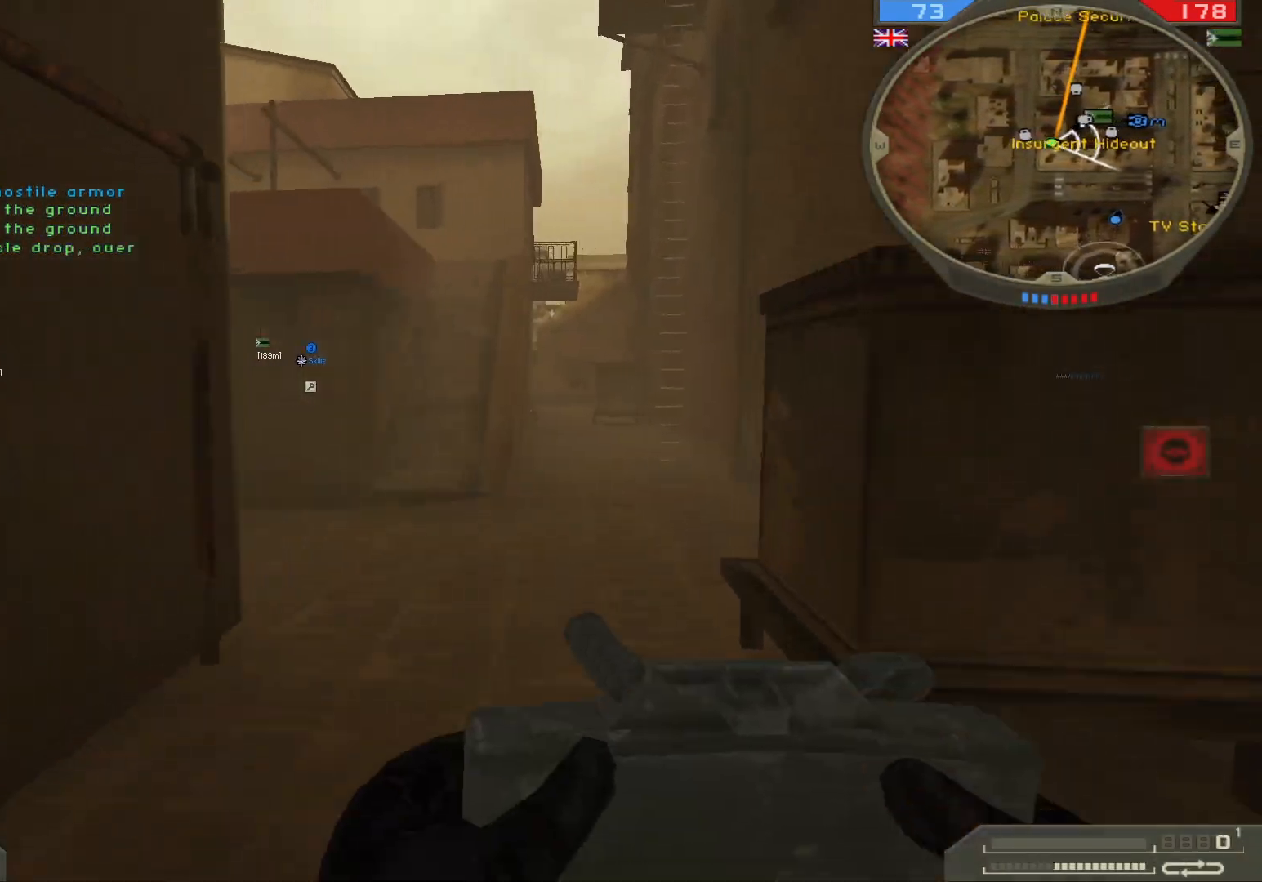
{"keys": ["shift", "w"], "mouse": [], "events": []}
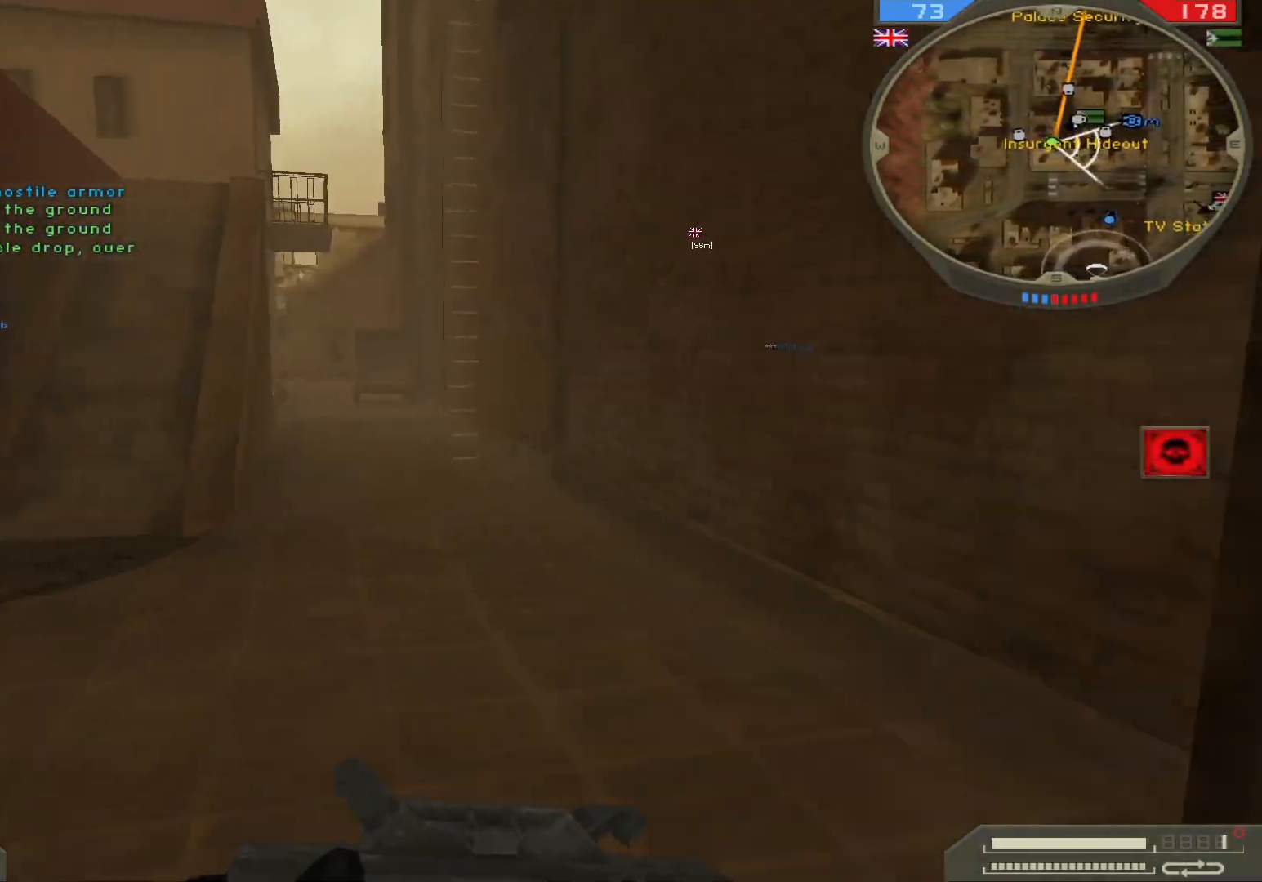
{"keys": ["shift", "w"], "mouse": [], "events": []}
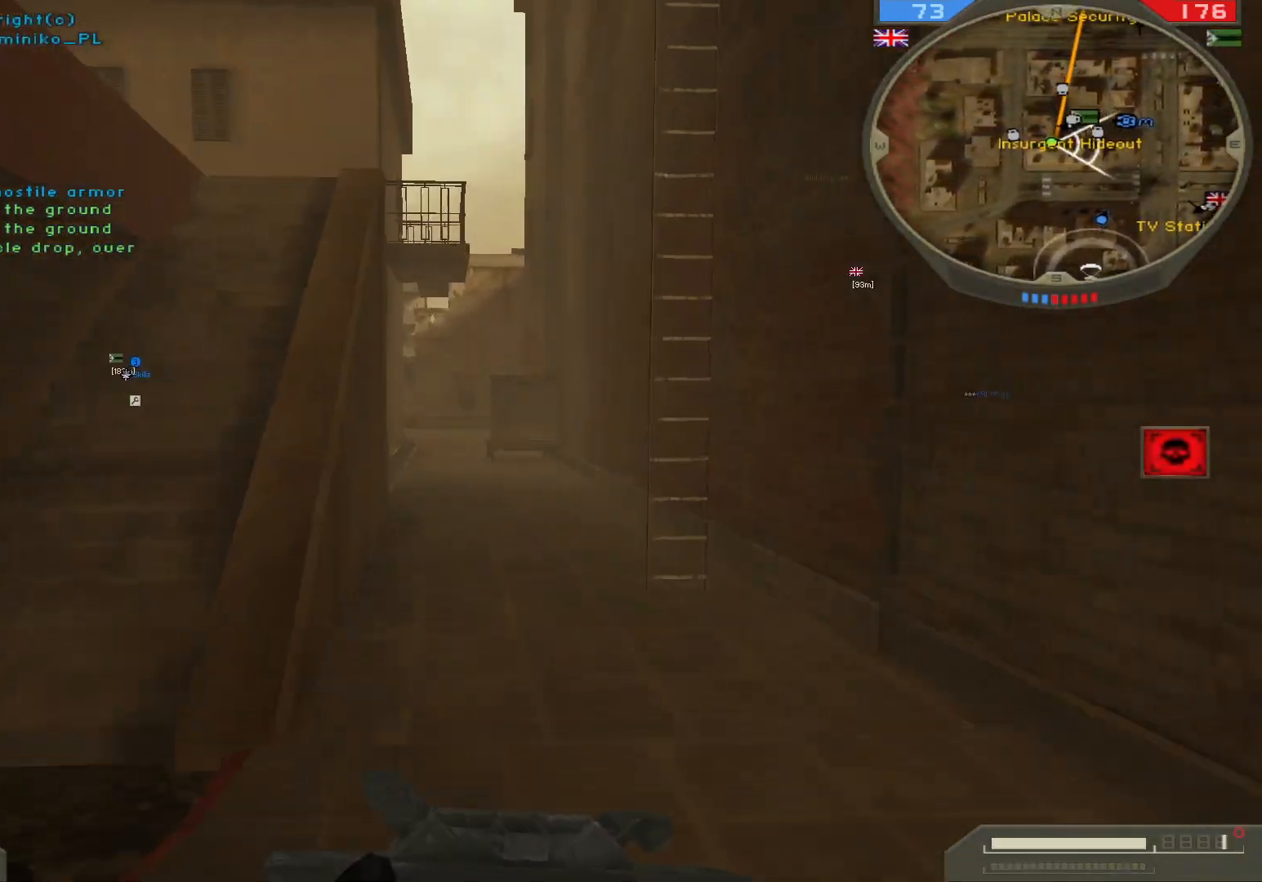
{"keys": ["shift", "w"], "mouse": [], "events": [[50, "shift", "up"], [83, "a", "down"], [83, "mouse_left", "down"], [200, "w", "up"], [233, "mouse_left", "up"], [383, "w", "down"], [483, "a", "up"], [483, "shift", "down"]]}
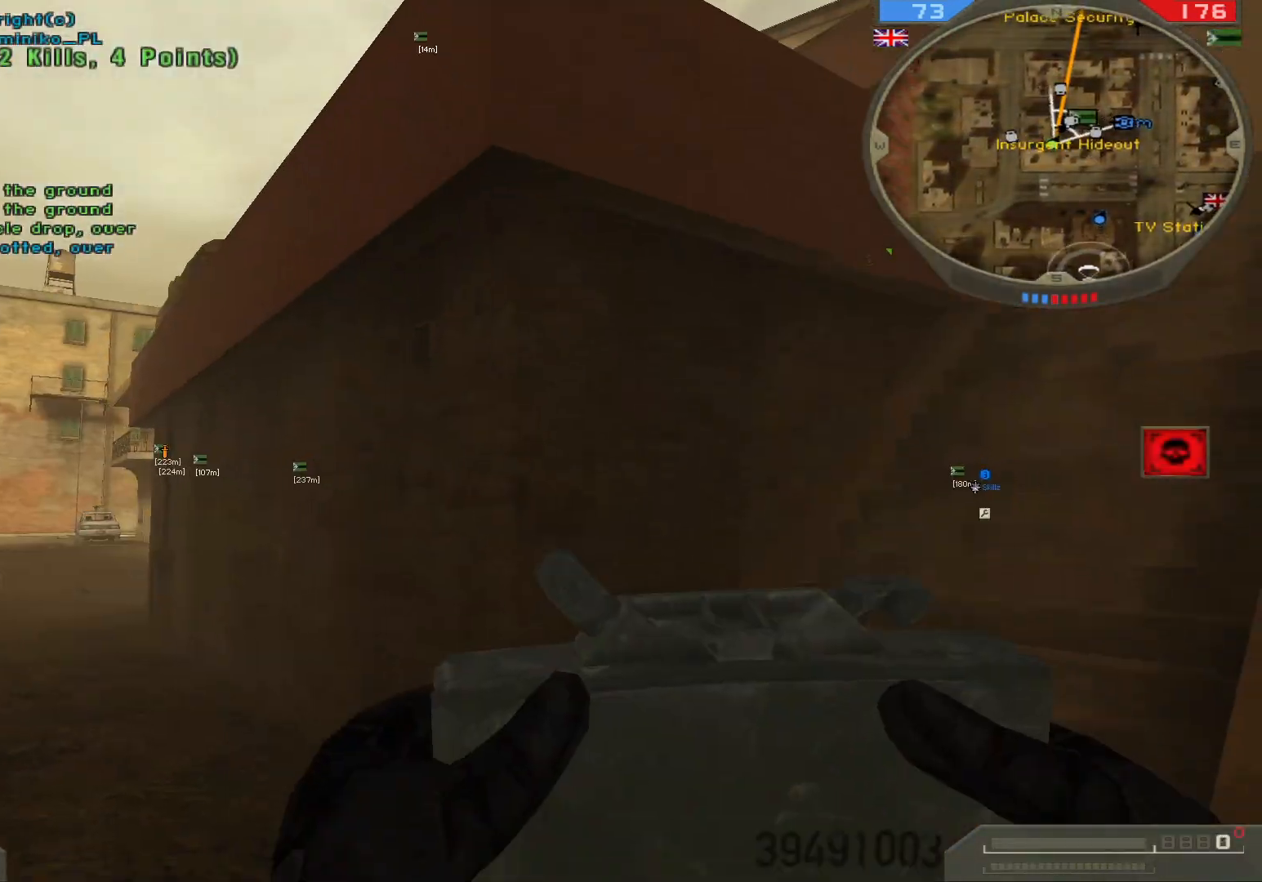
{"keys": ["shift", "w"], "mouse": [], "events": [[233, "4", "down"], [383, "4", "up"]]}
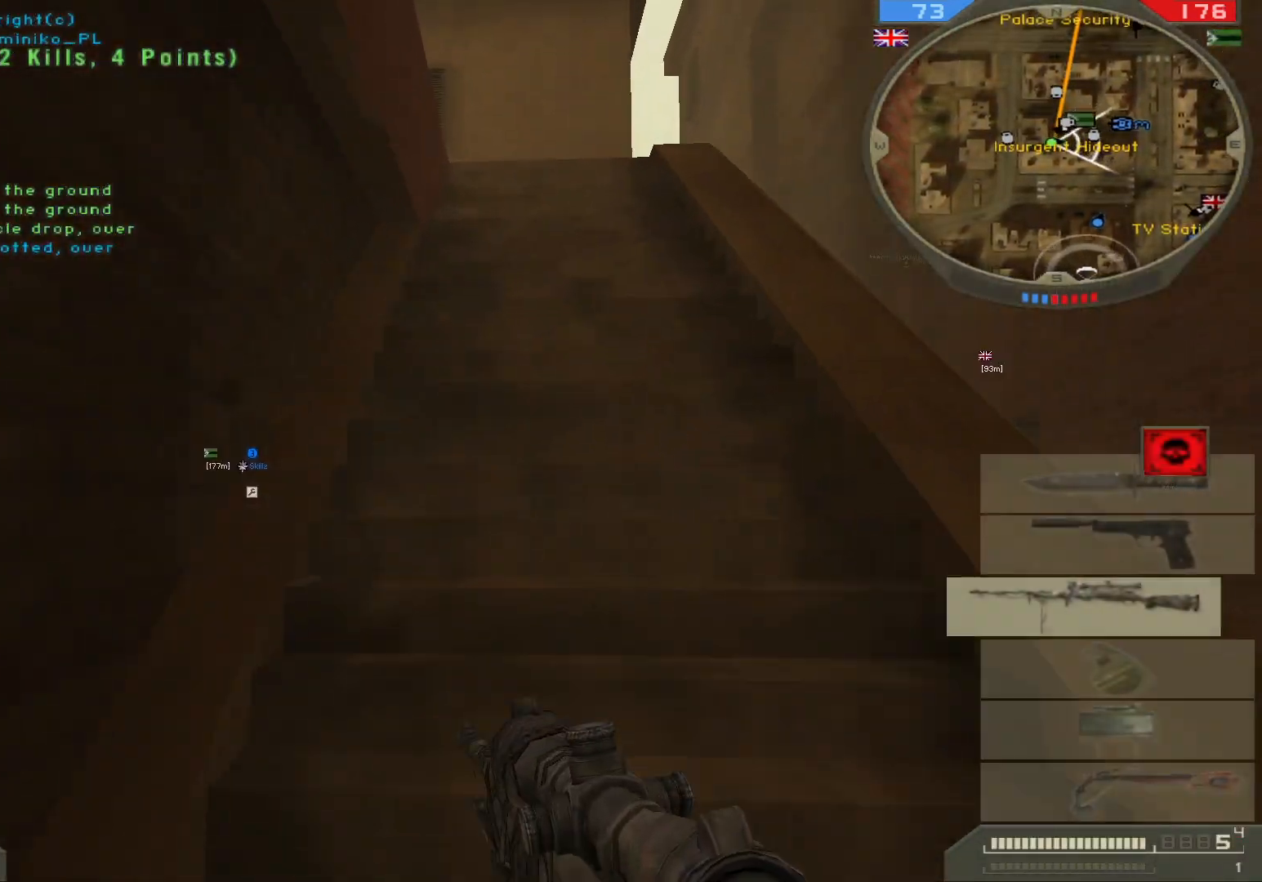
{"keys": ["shift", "w"], "mouse": [], "events": []}
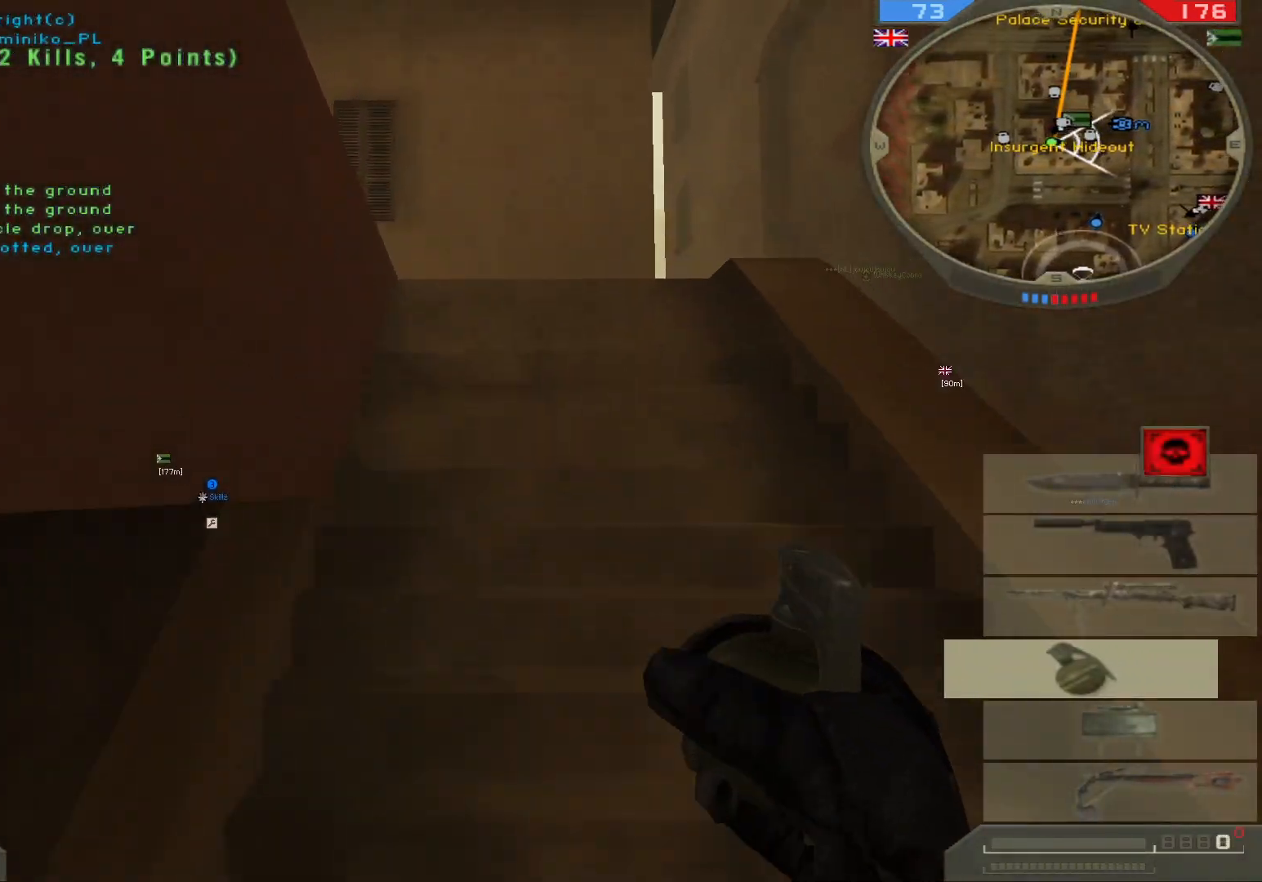
{"keys": ["d", "w"], "mouse": [], "events": [[200, "space", "down"], [433, "d", "down"], [450, "space", "up"], [483, "shift", "up"]]}
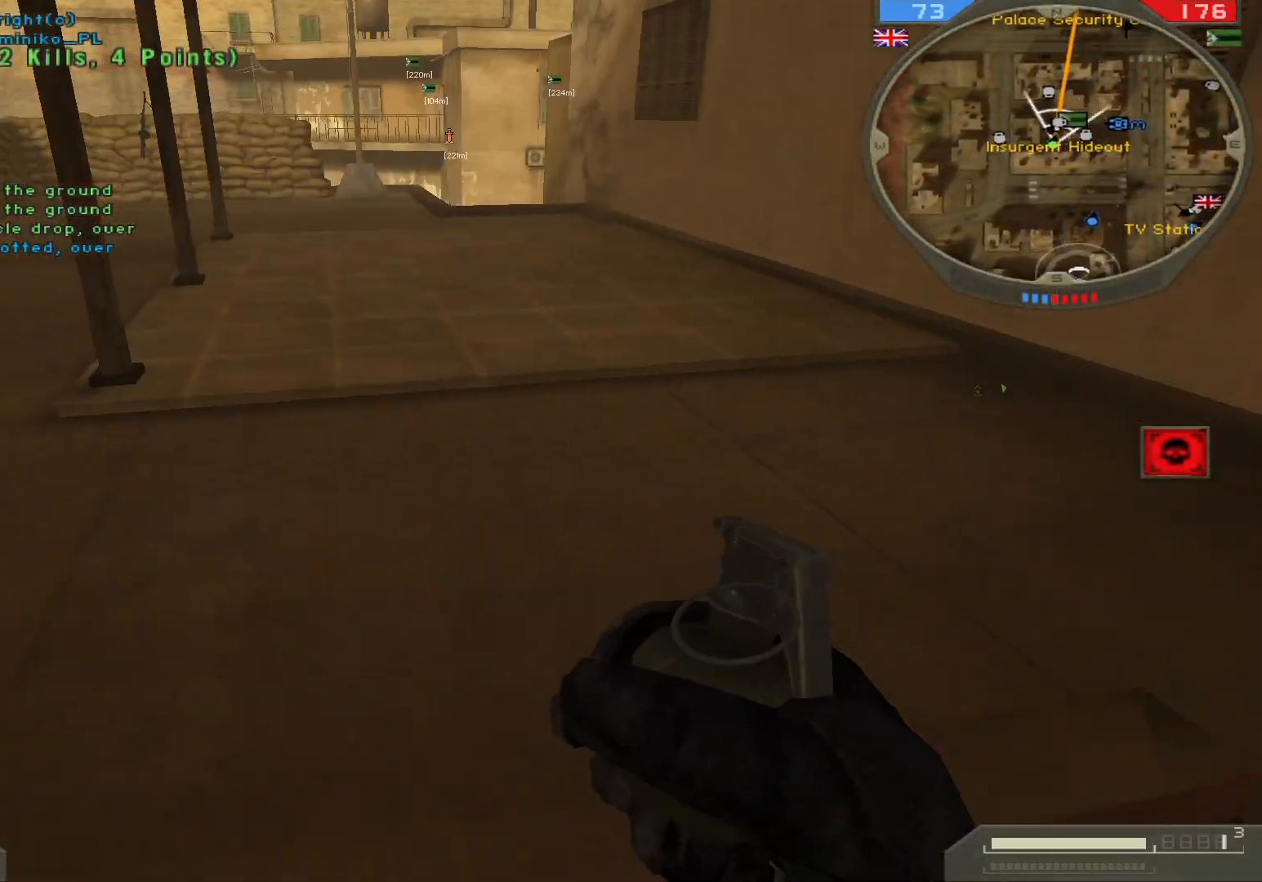
{"keys": ["d", "w"], "mouse": [], "events": []}
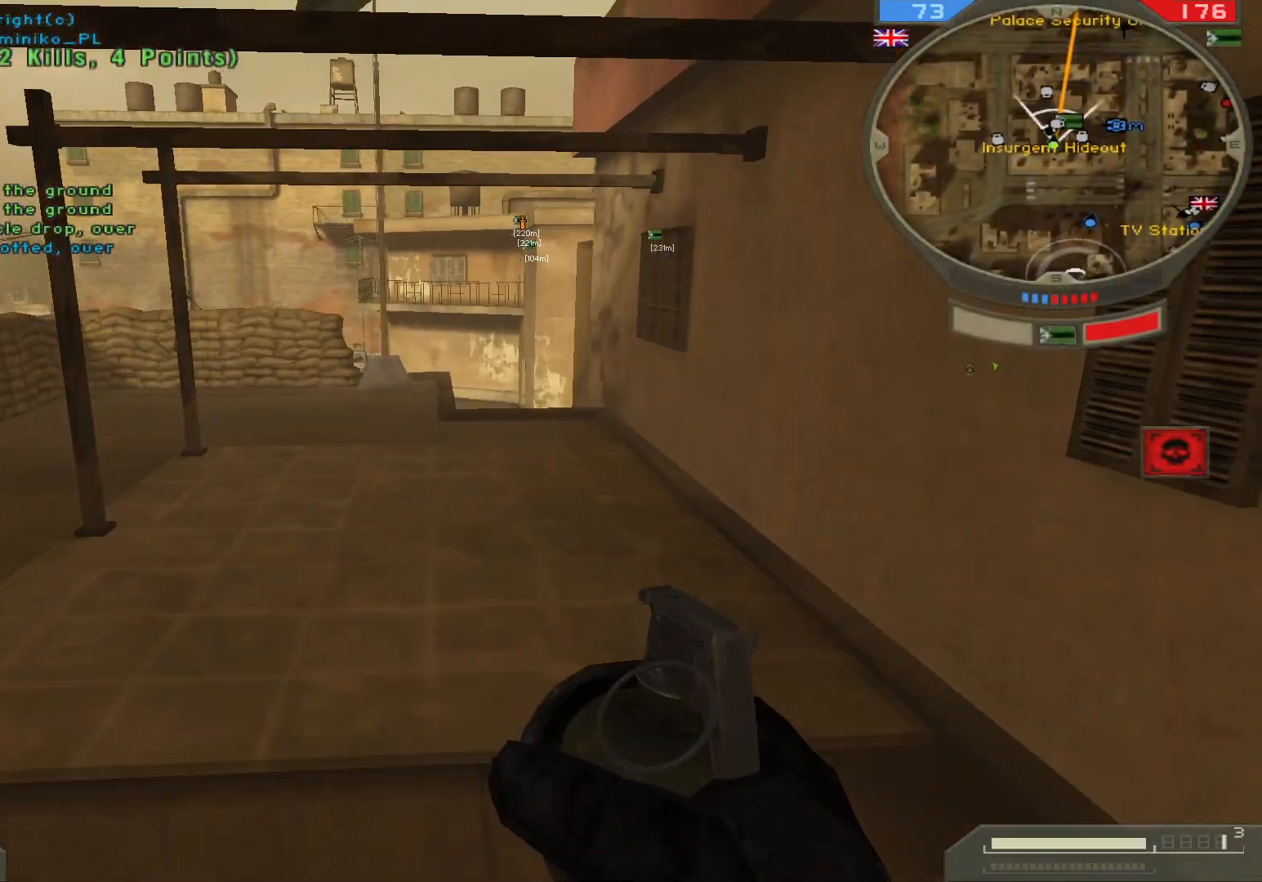
{"keys": ["shift", "w"], "mouse": [], "events": [[133, "d", "up"], [167, "shift", "down"]]}
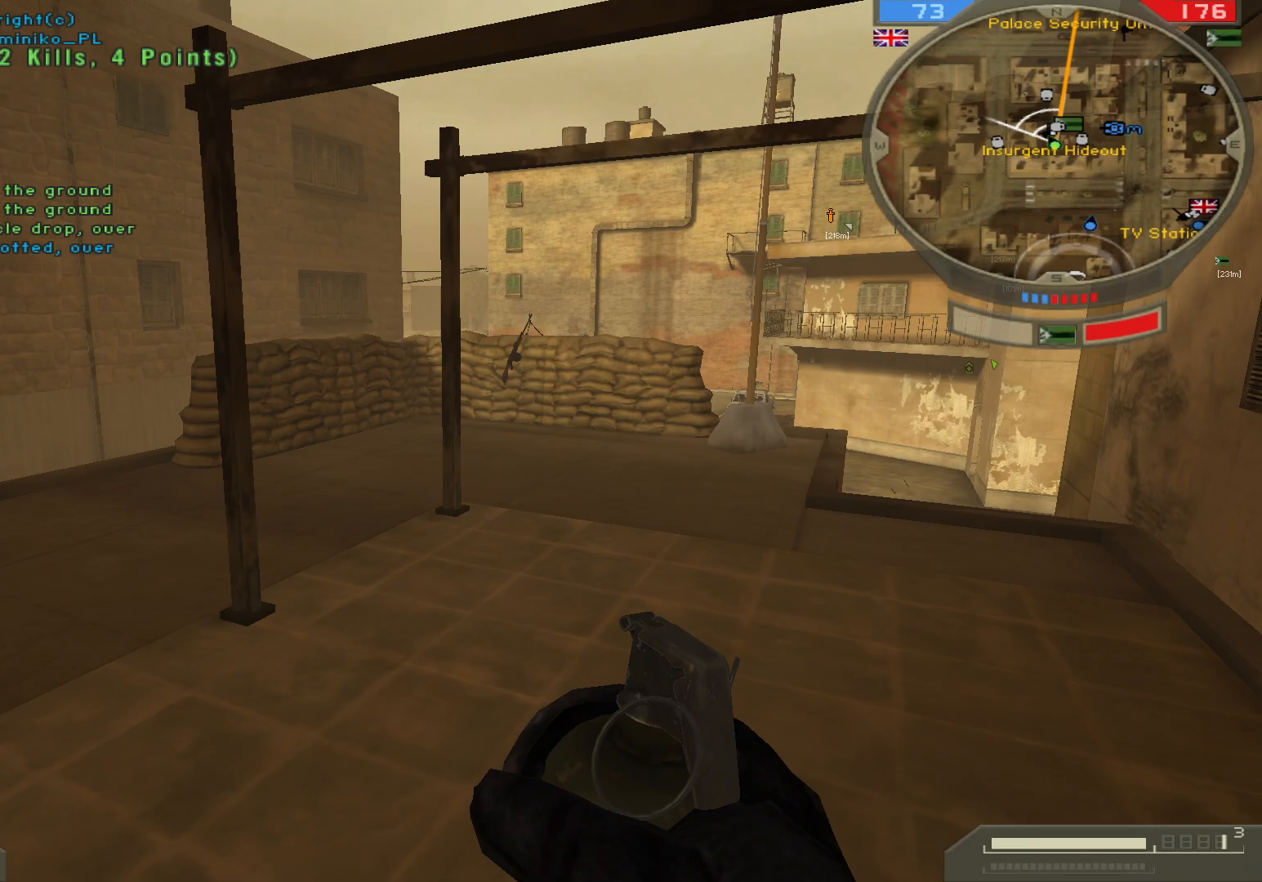
{"keys": ["shift", "w"], "mouse": [], "events": []}
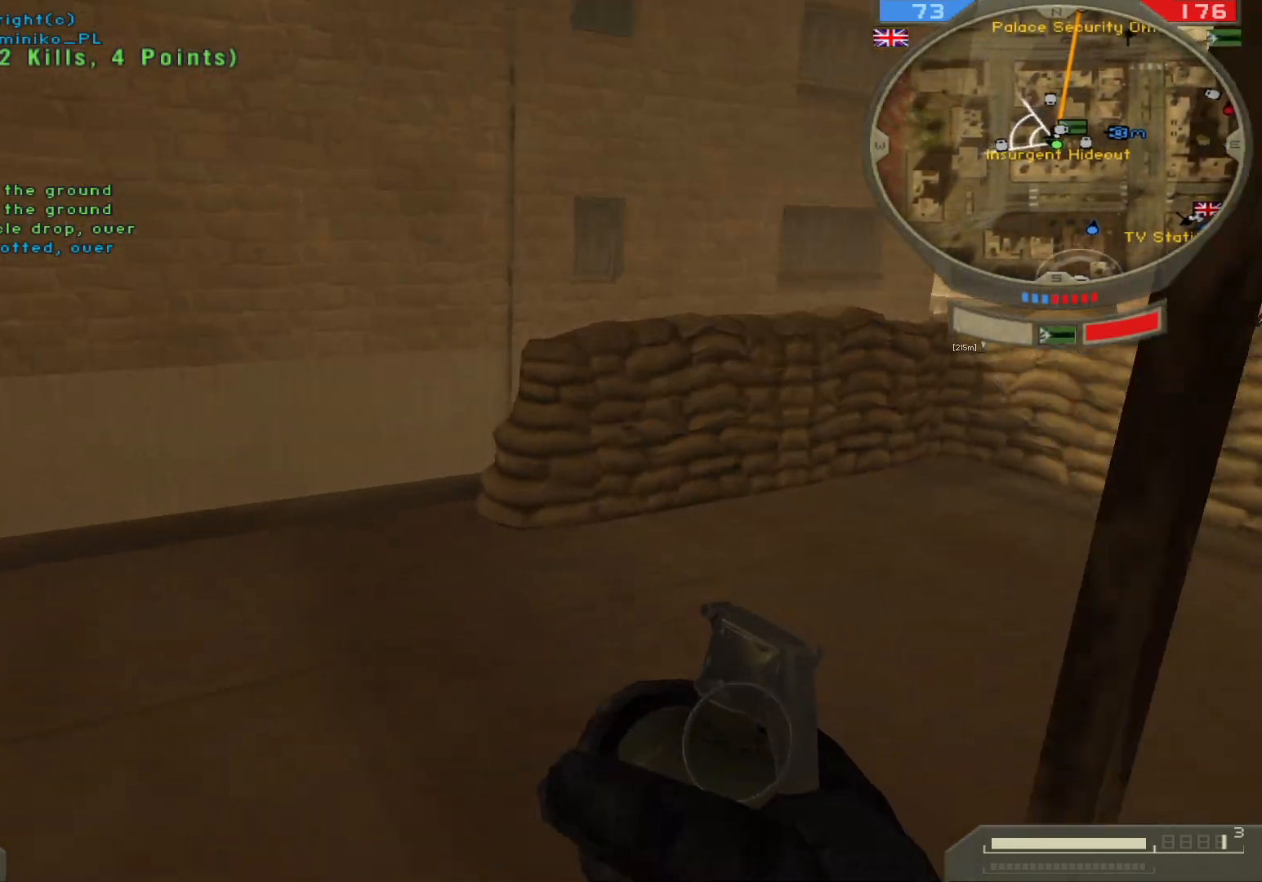
{"keys": ["shift", "w"], "mouse": [], "events": []}
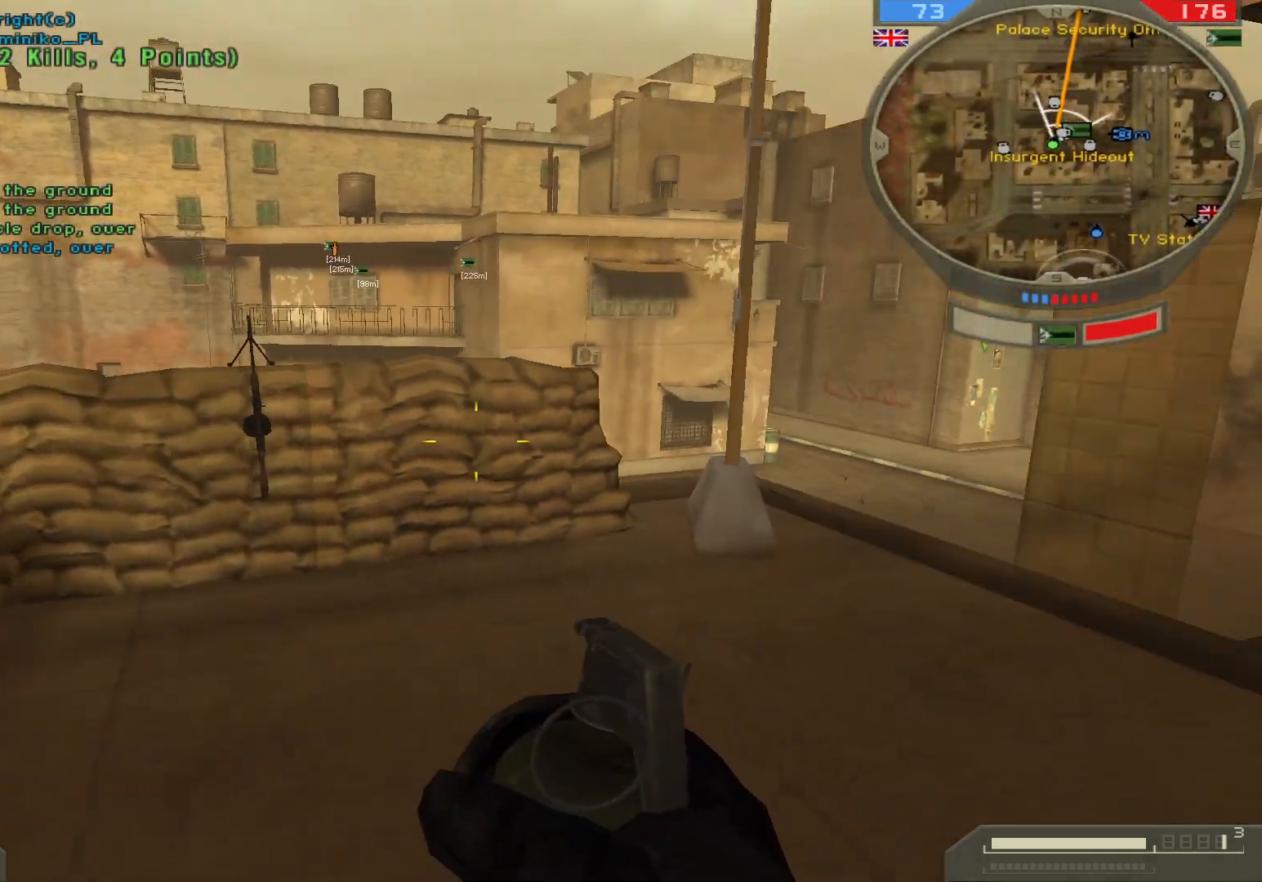
{"keys": ["a"], "mouse": [], "events": [[83, "z", "down"], [117, "shift", "up"], [283, "z", "up"], [367, "w", "up"], [500, "a", "down"]]}